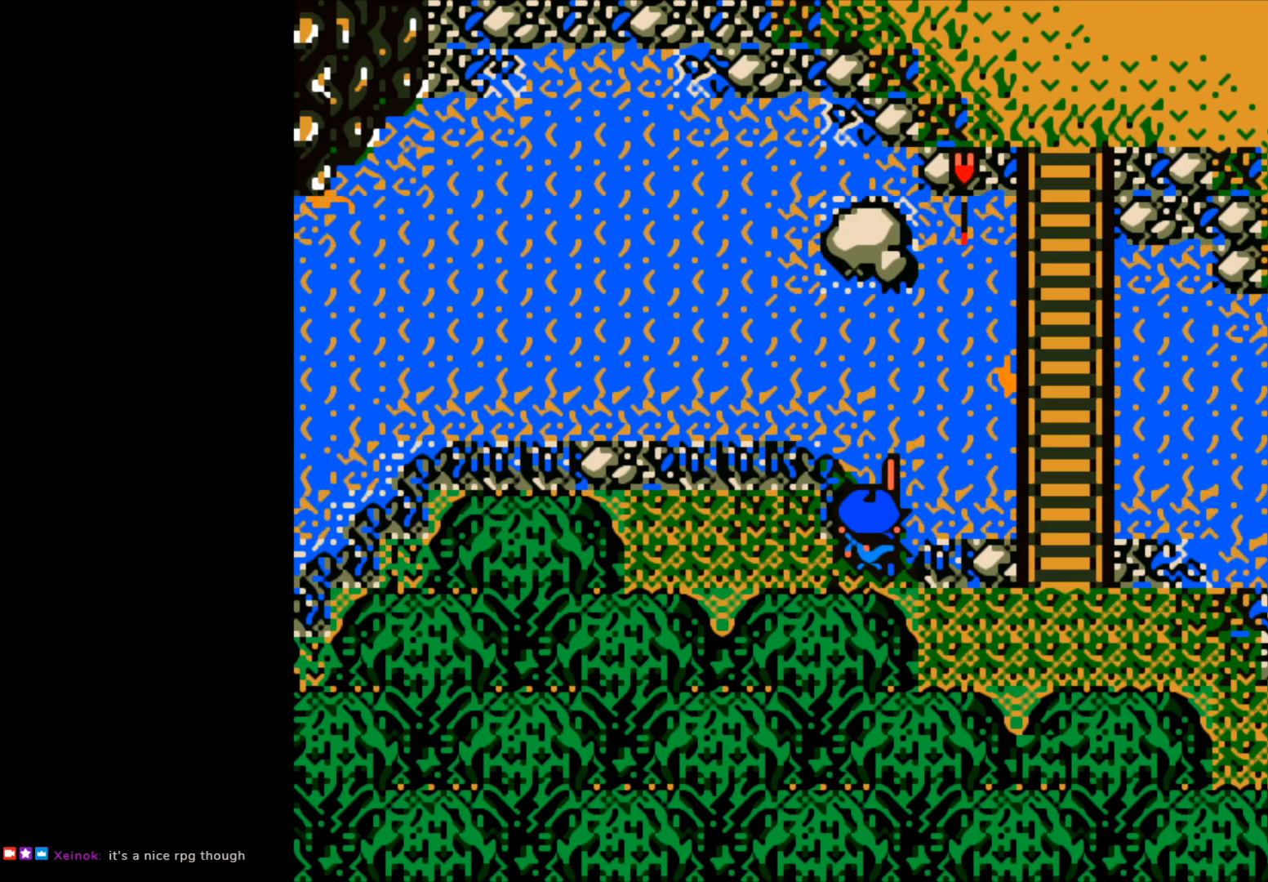
Gameplay with a controller (Xbox layout); each line is a JSON object with the inputs held at the frame after it. "events" lists button and stick changes between this image and that frame as [ms after this image, input, new state], when the widget could be followed in between. Not read: right_stick.
{"buttons": ["B"], "left_stick": "center", "events": [[350, "B", "down"]]}
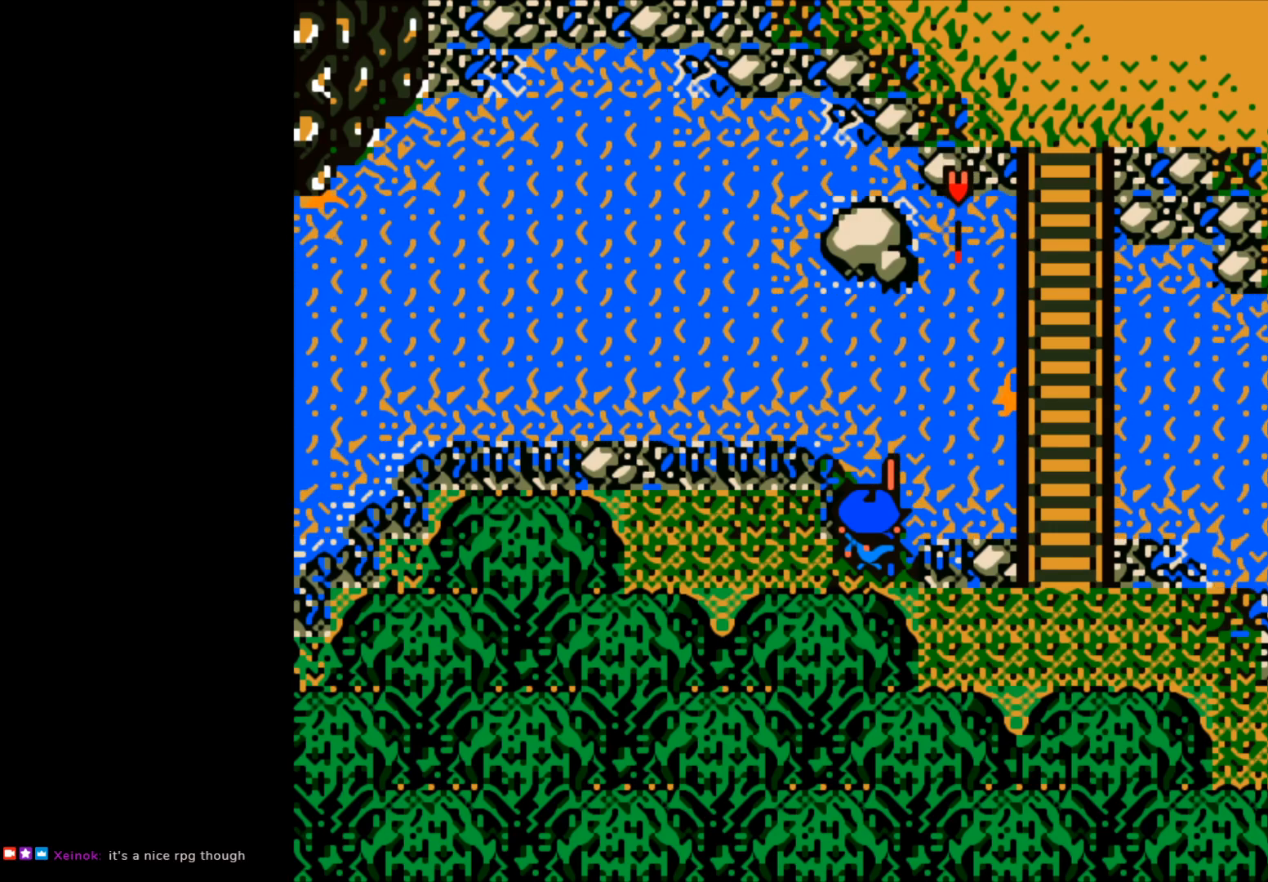
{"buttons": ["B"], "left_stick": "center", "events": []}
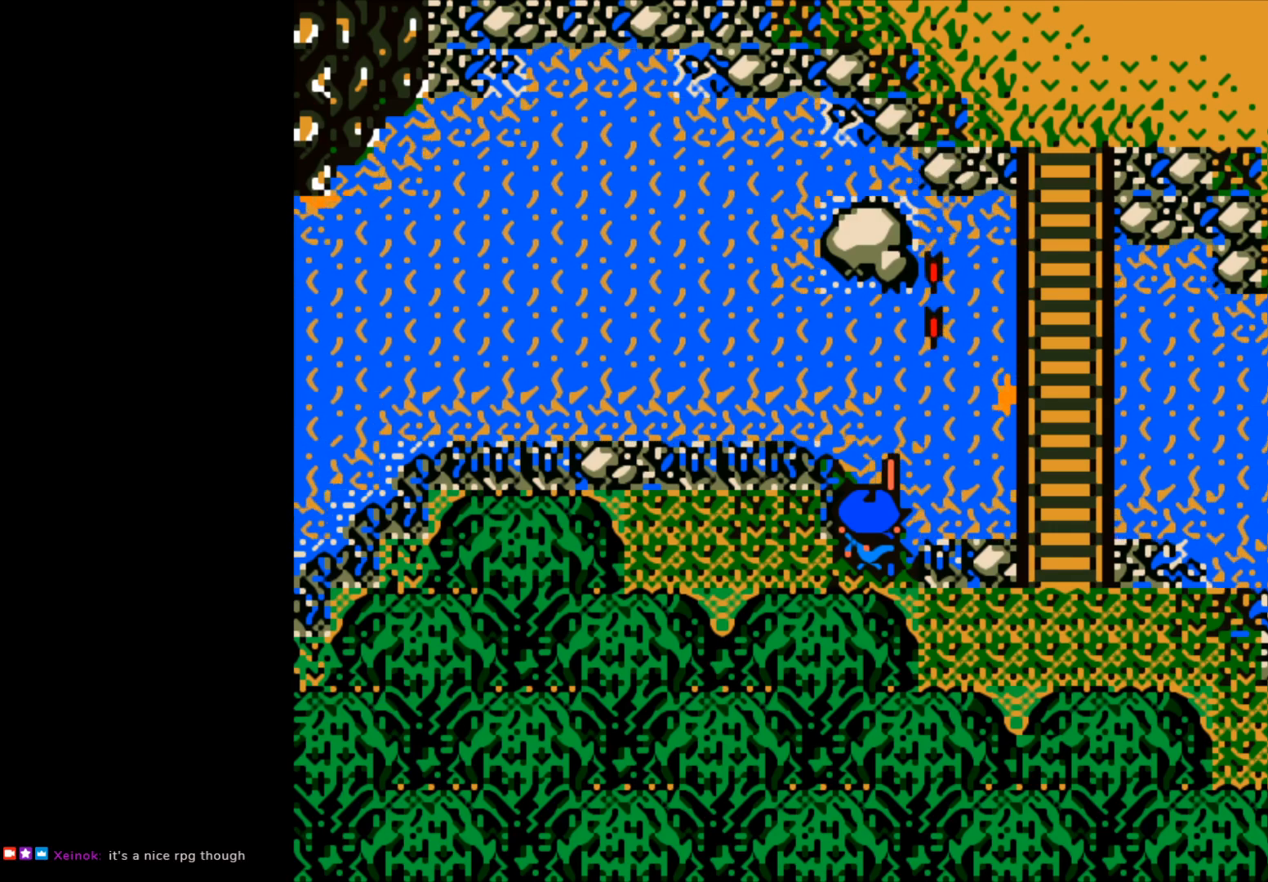
{"buttons": ["B"], "left_stick": "center", "events": []}
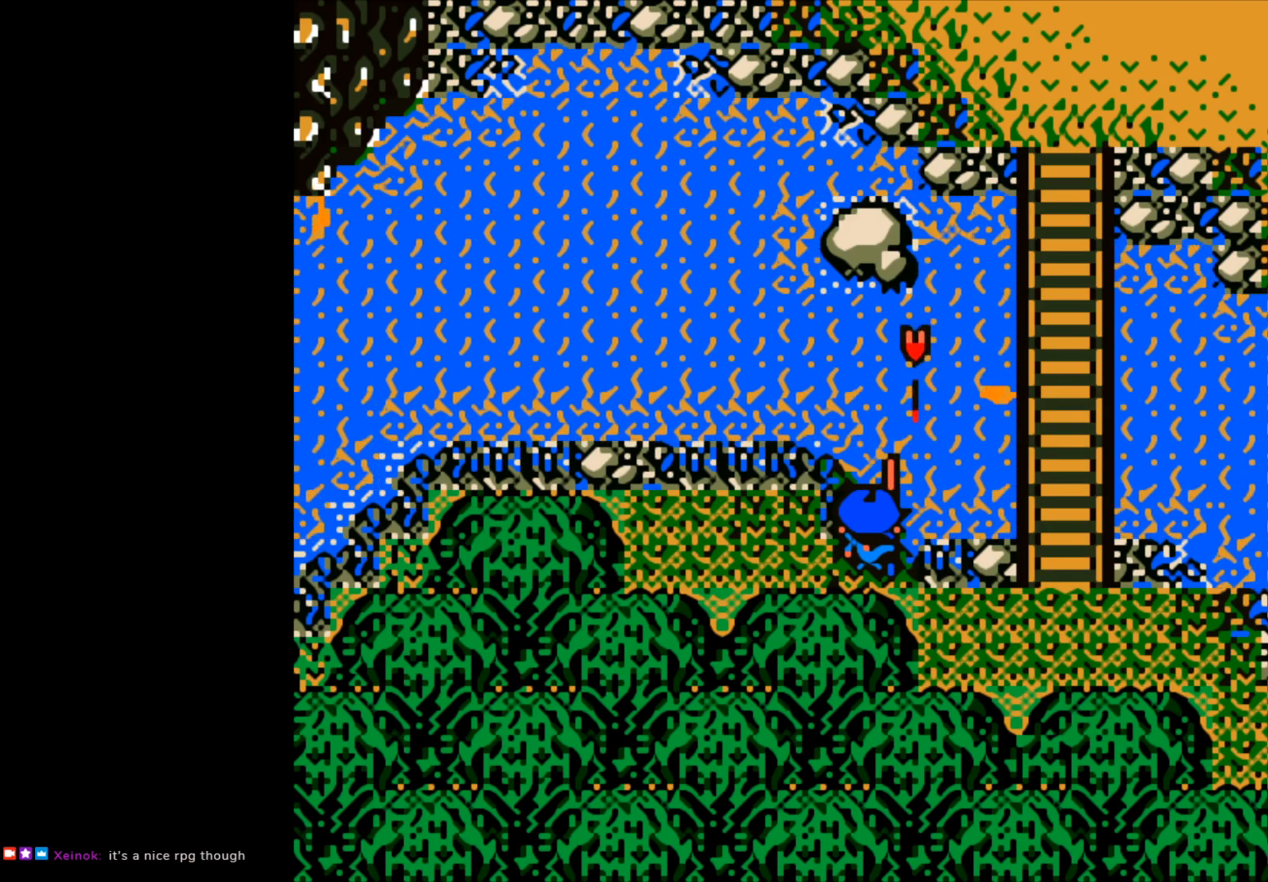
{"buttons": ["B"], "left_stick": "center", "events": []}
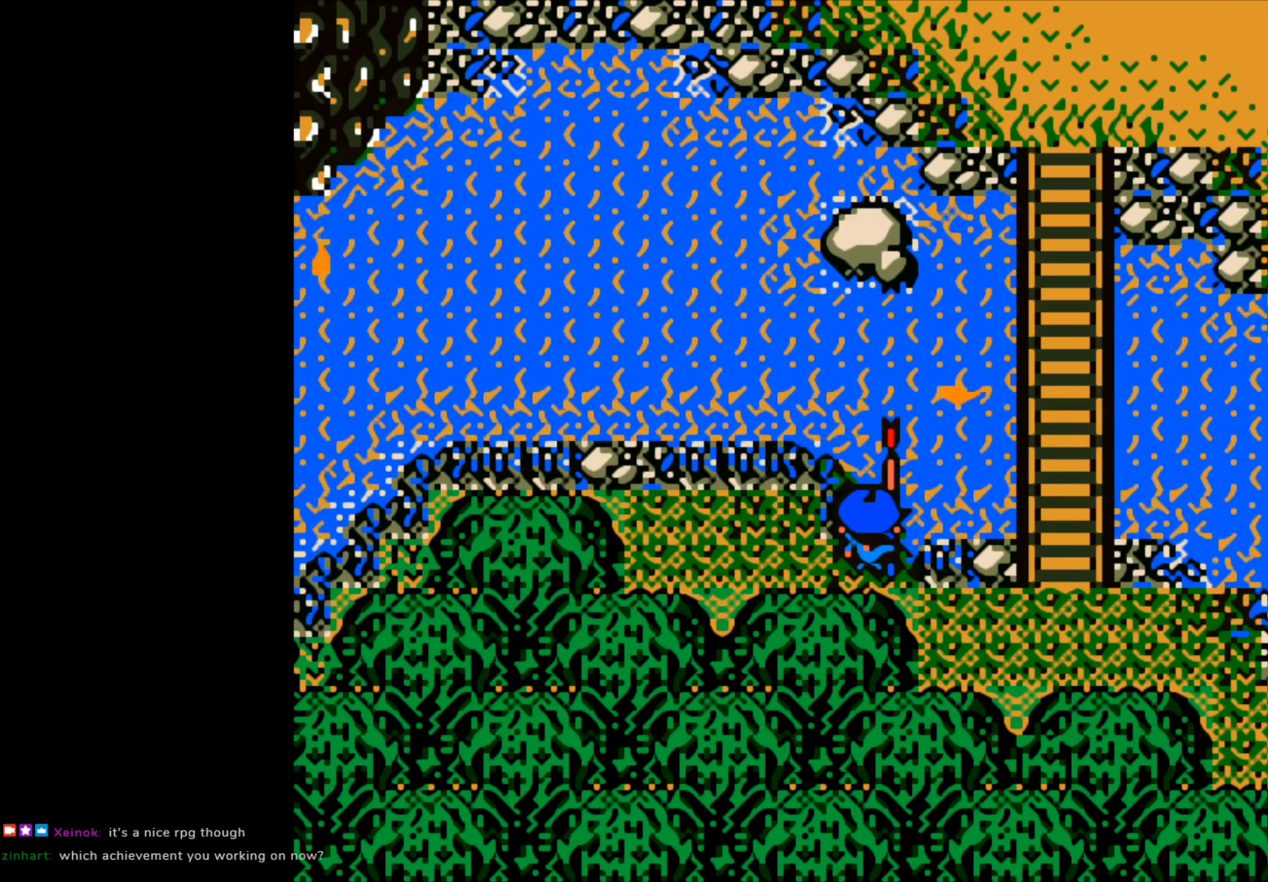
{"buttons": [], "left_stick": "center", "events": [[17, "B", "up"]]}
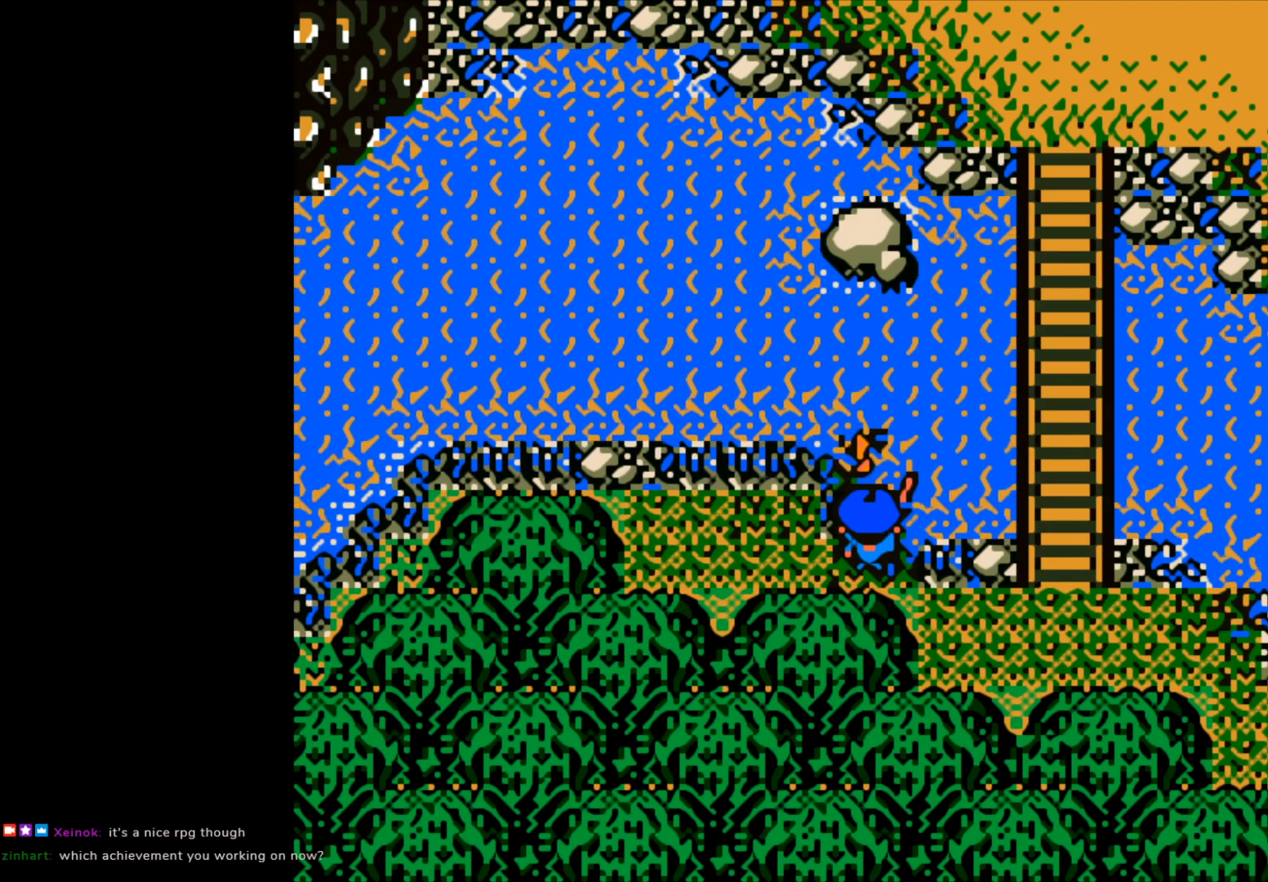
{"buttons": ["B"], "left_stick": "up-right", "events": [[167, "left_stick", "up"], [200, "B", "down"], [467, "left_stick", "up-right"]]}
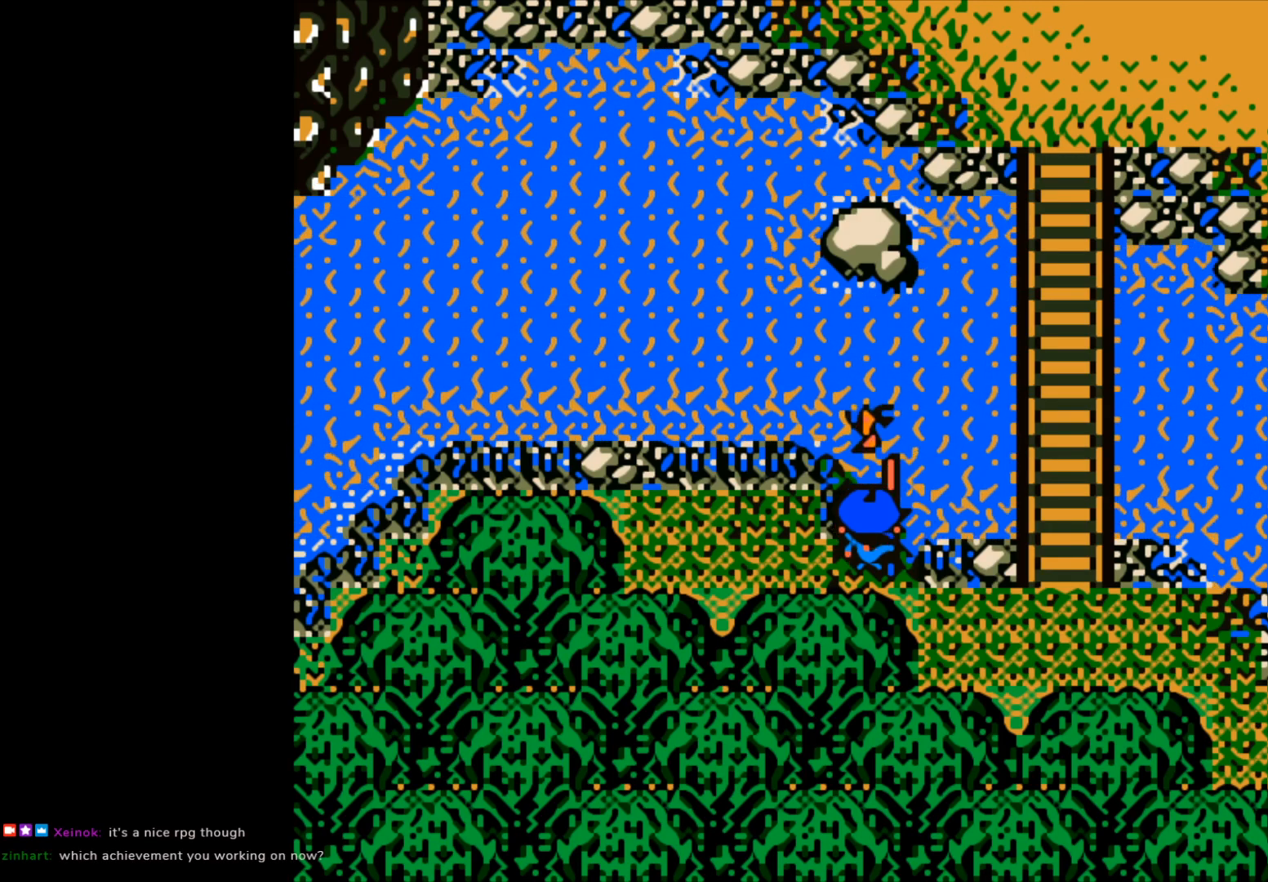
{"buttons": [], "left_stick": "center", "events": [[383, "B", "up"], [400, "left_stick", "center"]]}
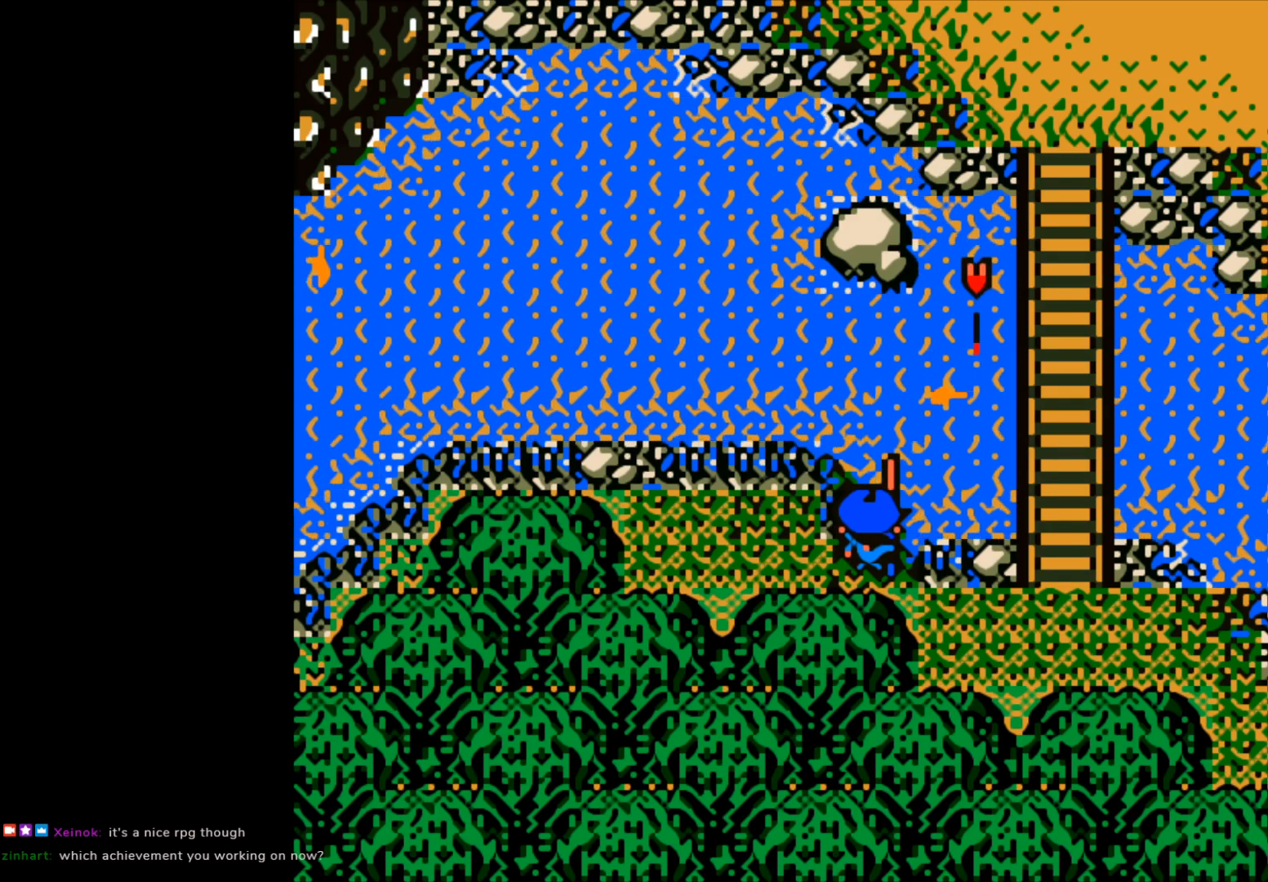
{"buttons": ["B"], "left_stick": "center", "events": [[317, "B", "down"]]}
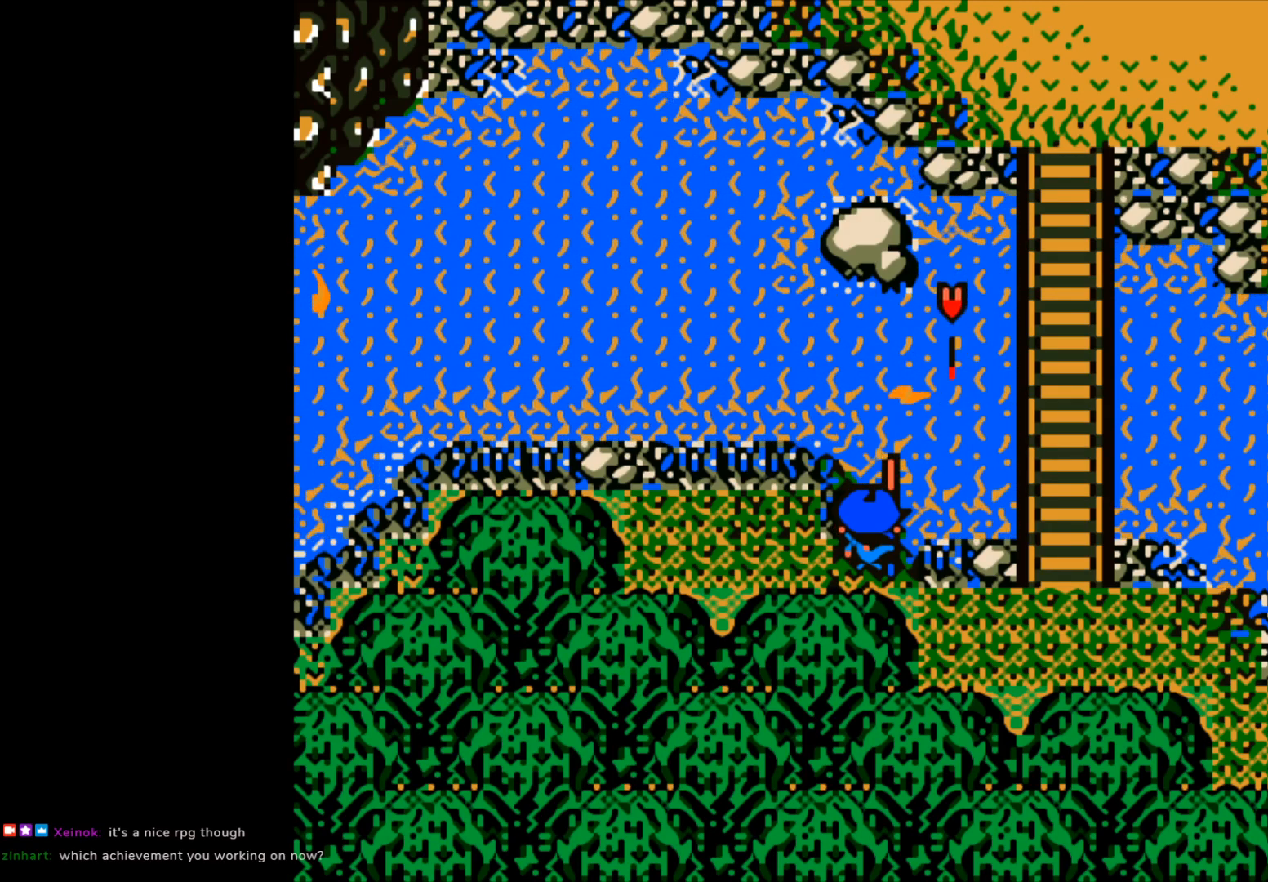
{"buttons": [], "left_stick": "center", "events": [[350, "B", "up"]]}
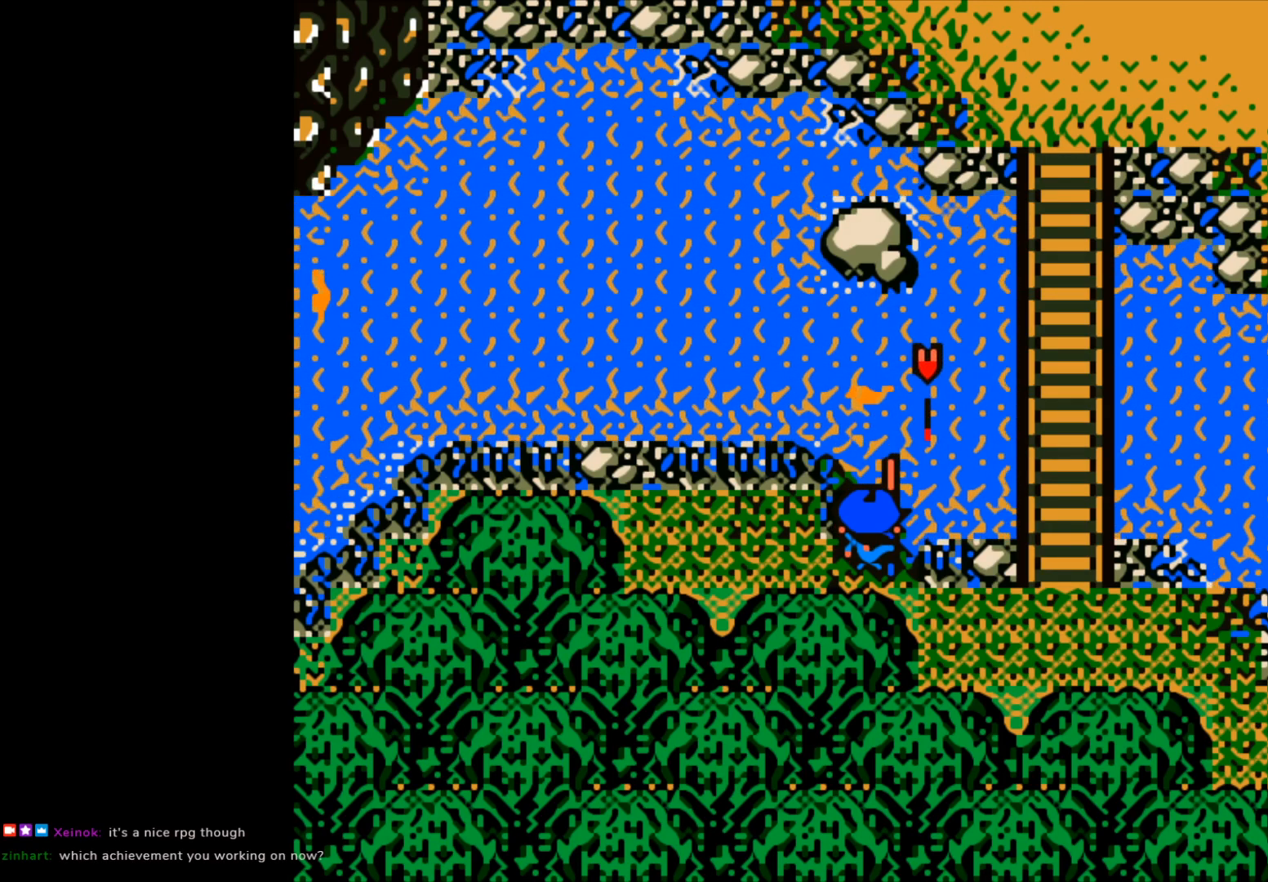
{"buttons": [], "left_stick": "center", "events": []}
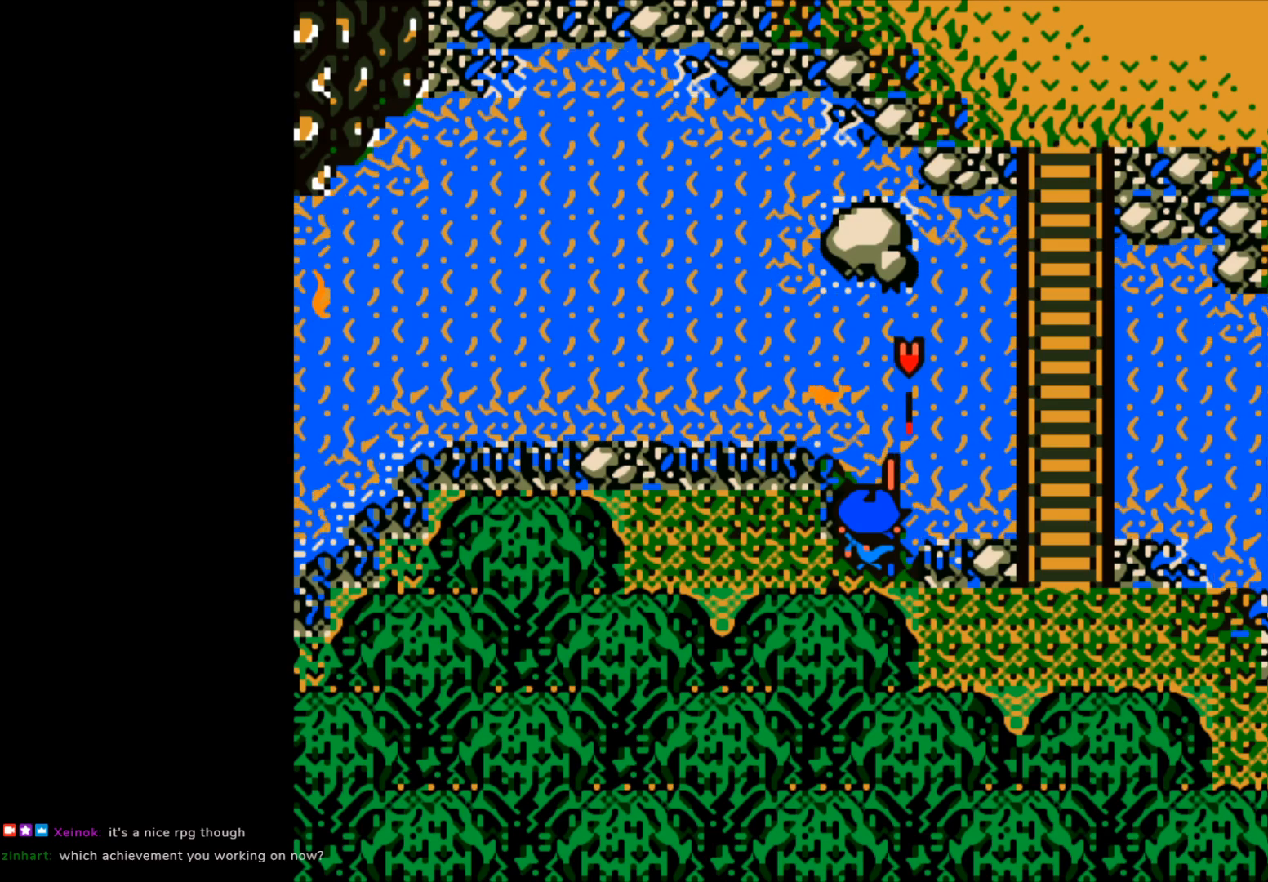
{"buttons": [], "left_stick": "center", "events": []}
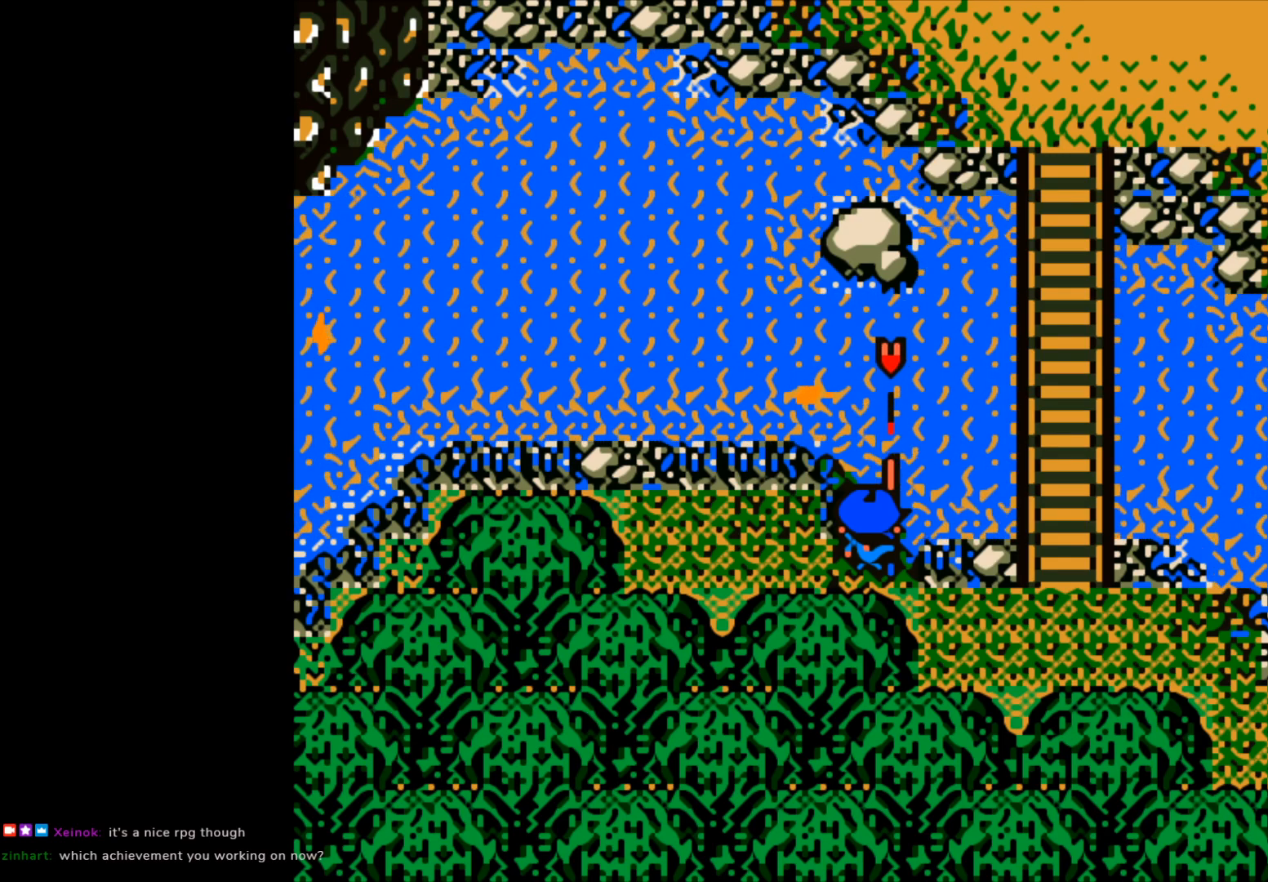
{"buttons": [], "left_stick": "center", "events": []}
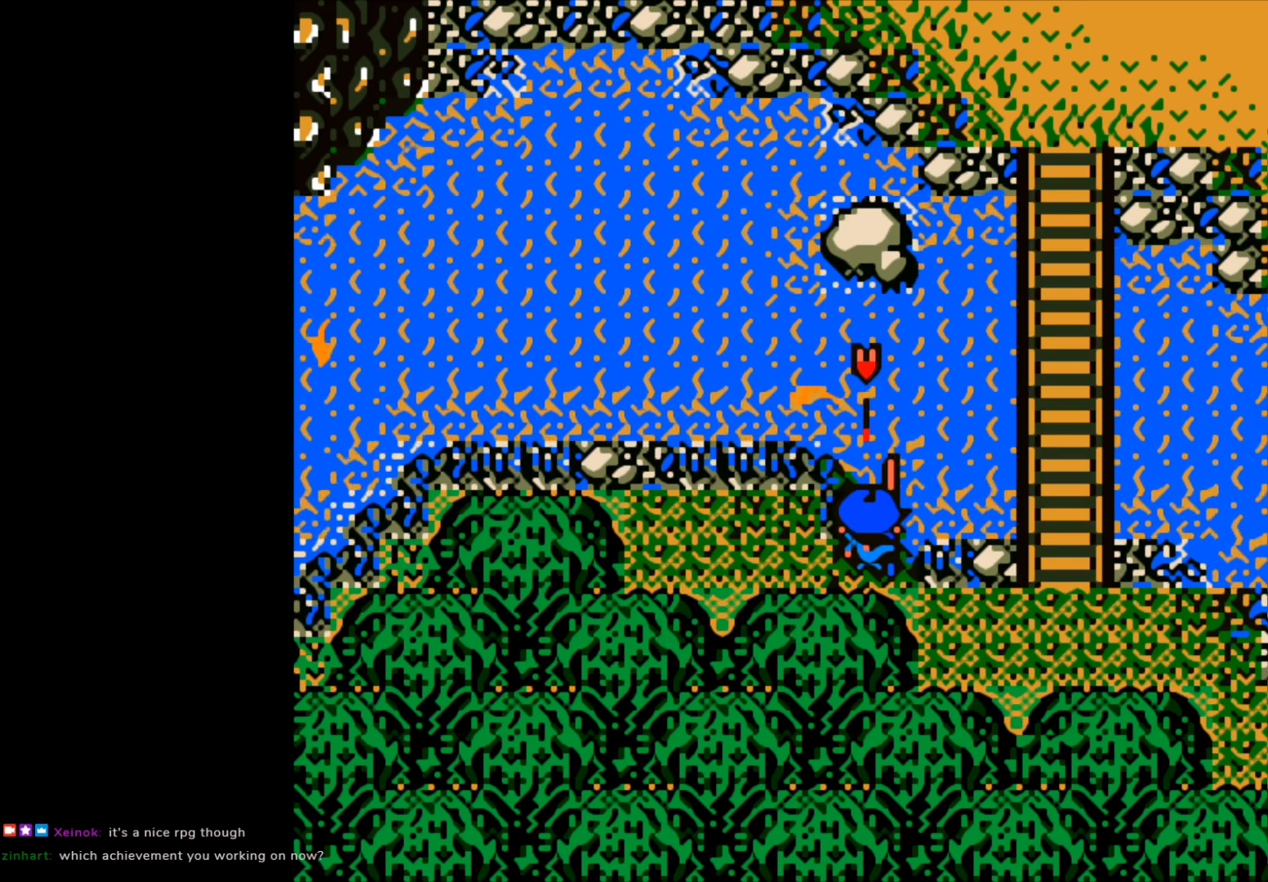
{"buttons": [], "left_stick": "center", "events": []}
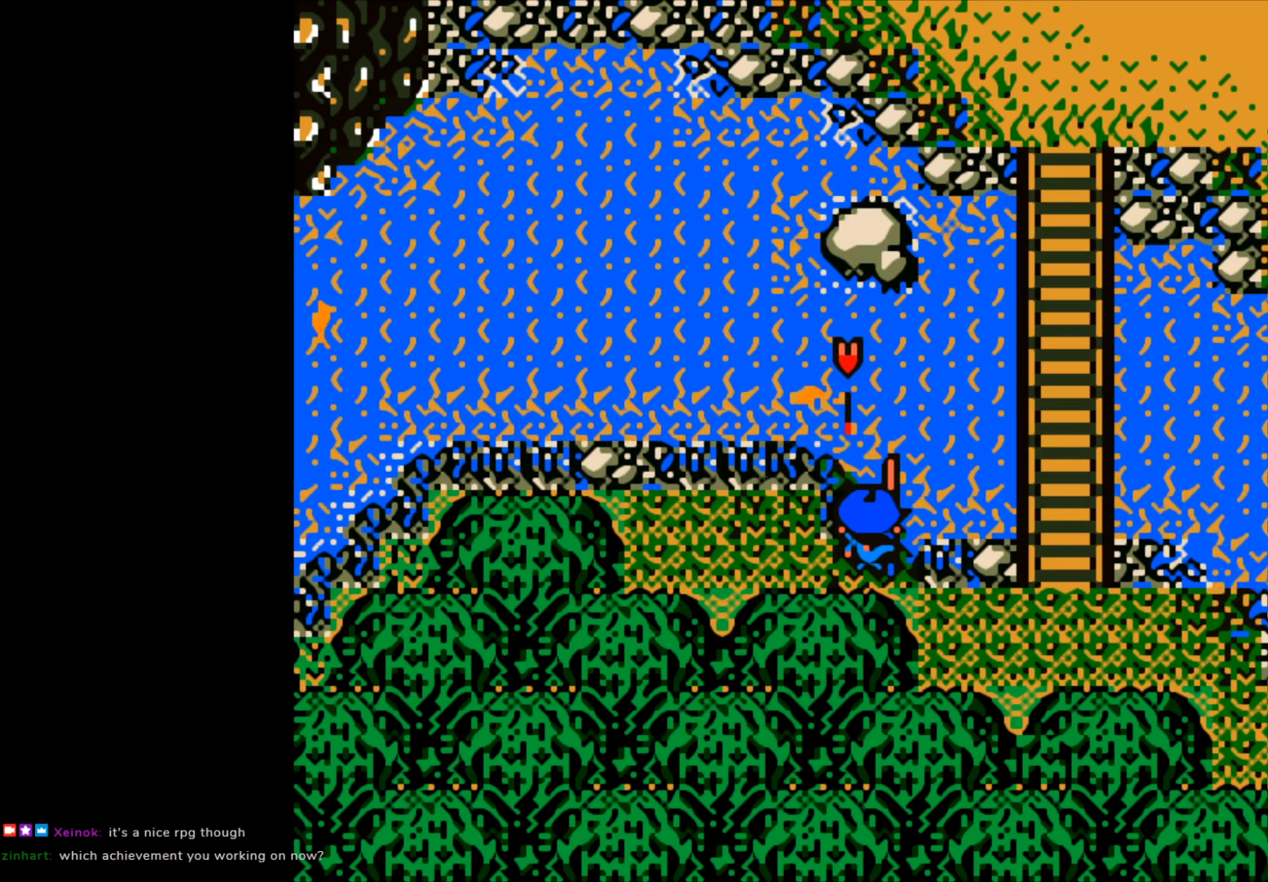
{"buttons": [], "left_stick": "center", "events": []}
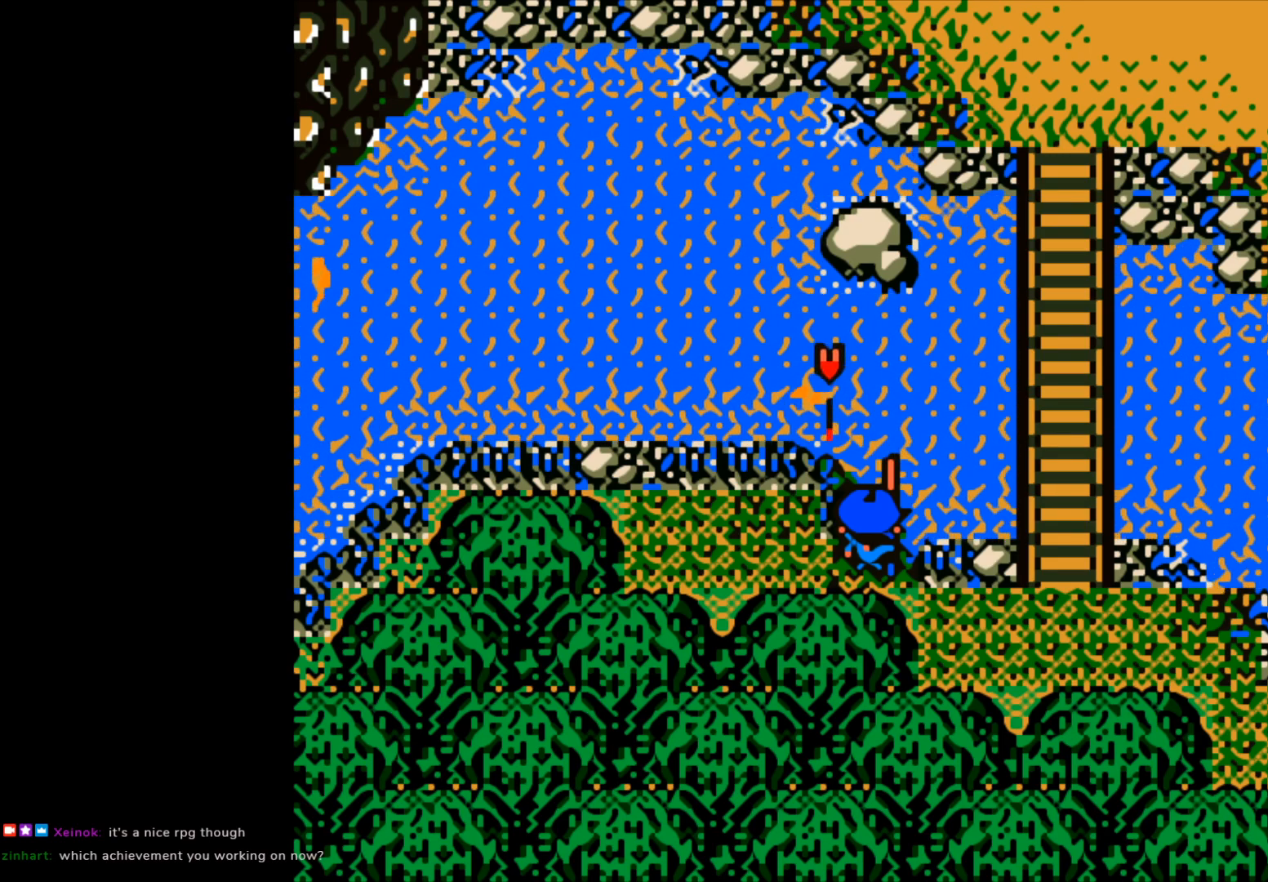
{"buttons": [], "left_stick": "center", "events": []}
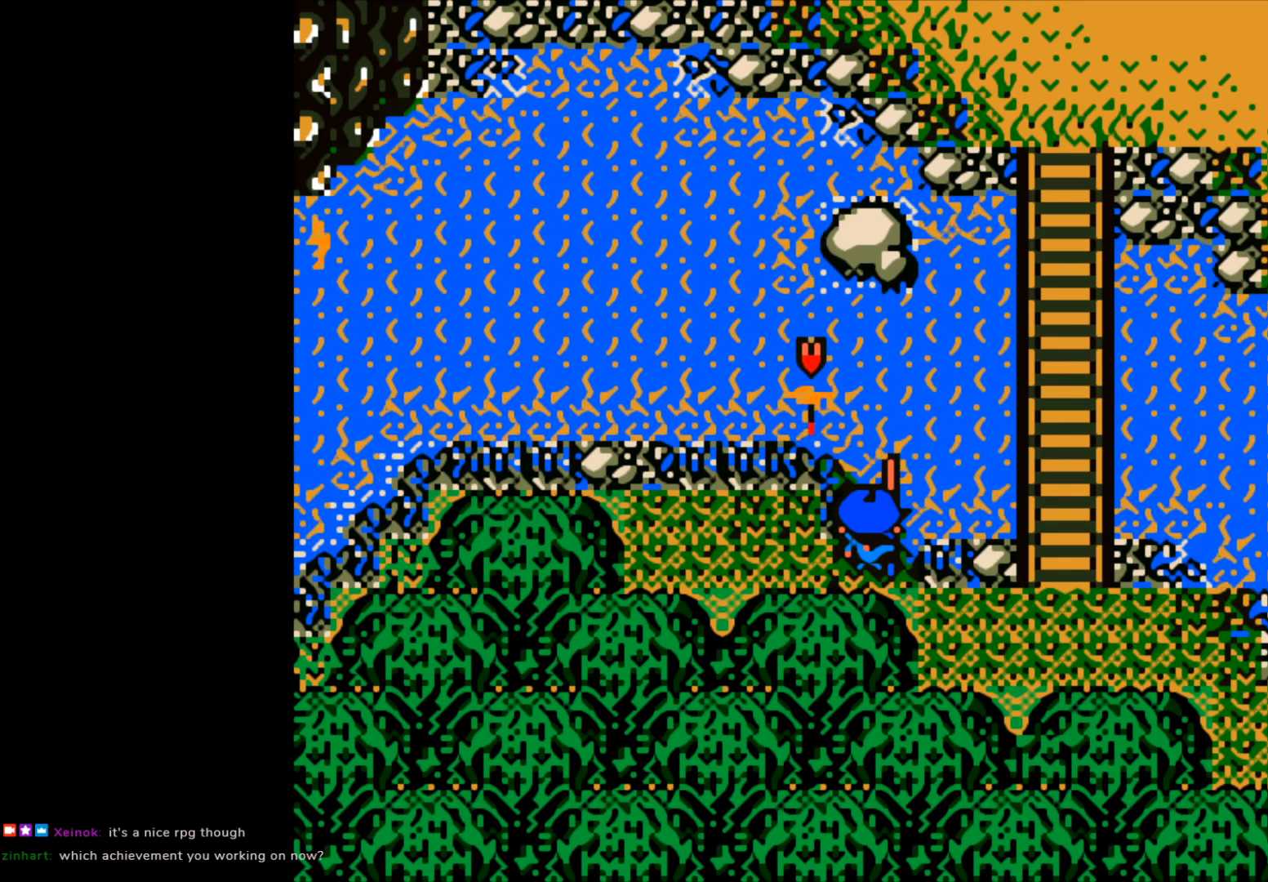
{"buttons": [], "left_stick": "center", "events": []}
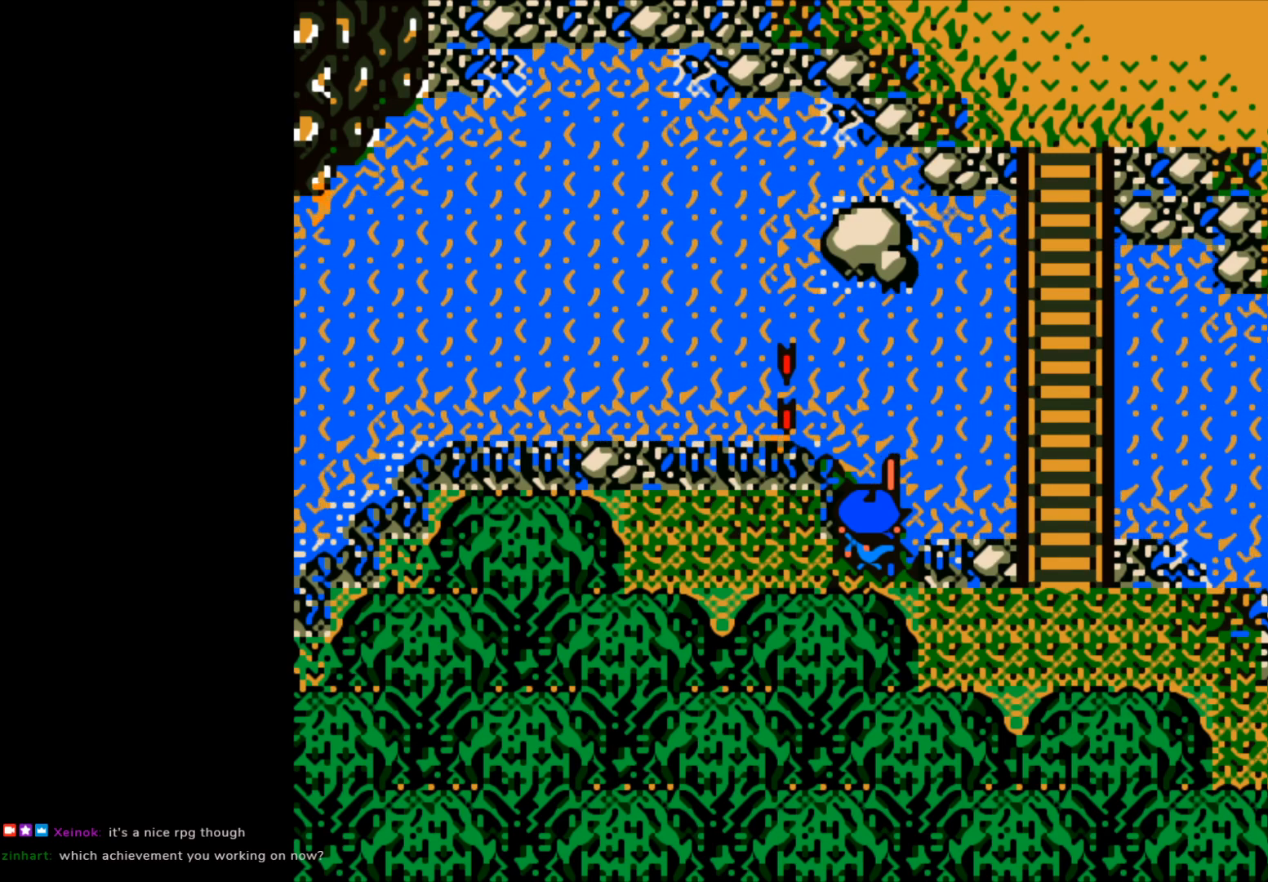
{"buttons": [], "left_stick": "center", "events": []}
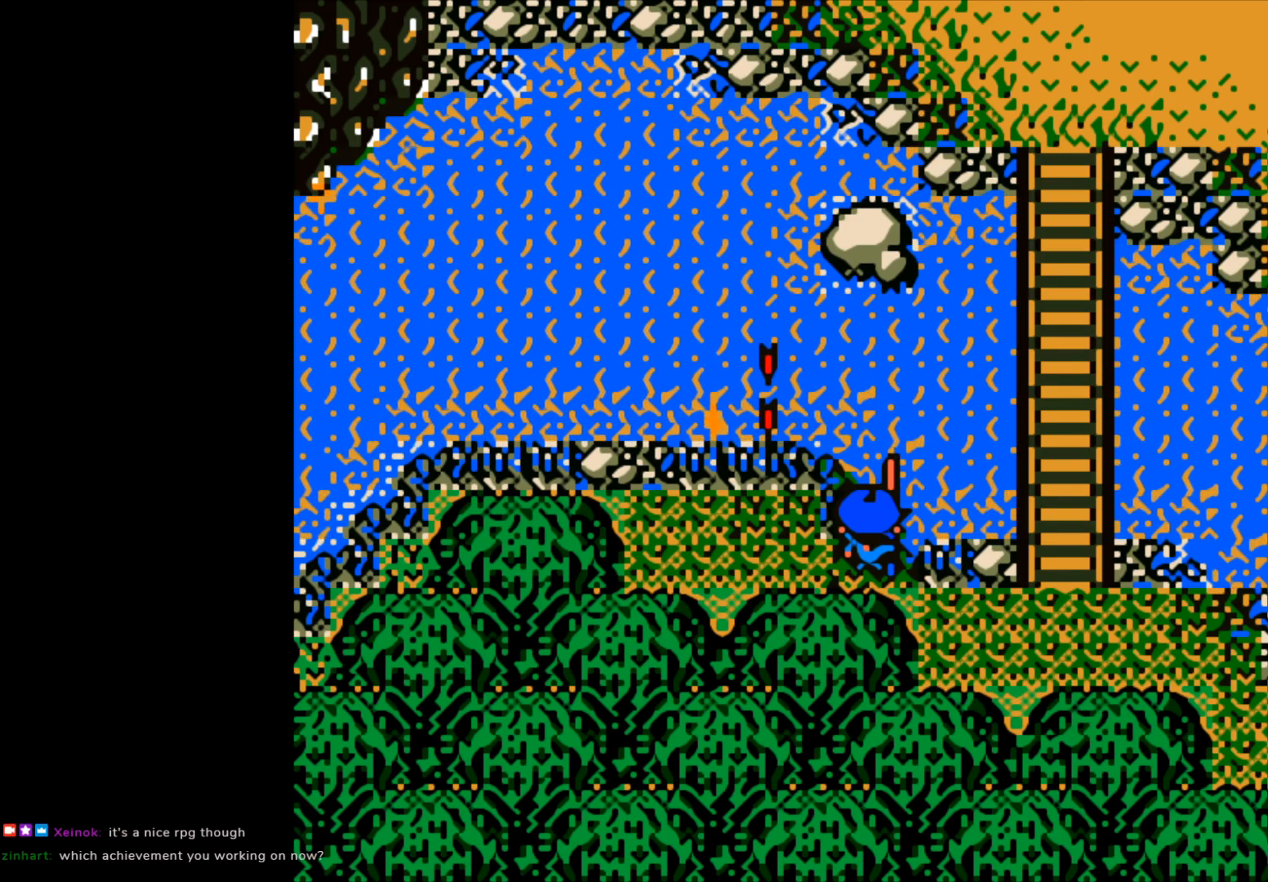
{"buttons": [], "left_stick": "center", "events": []}
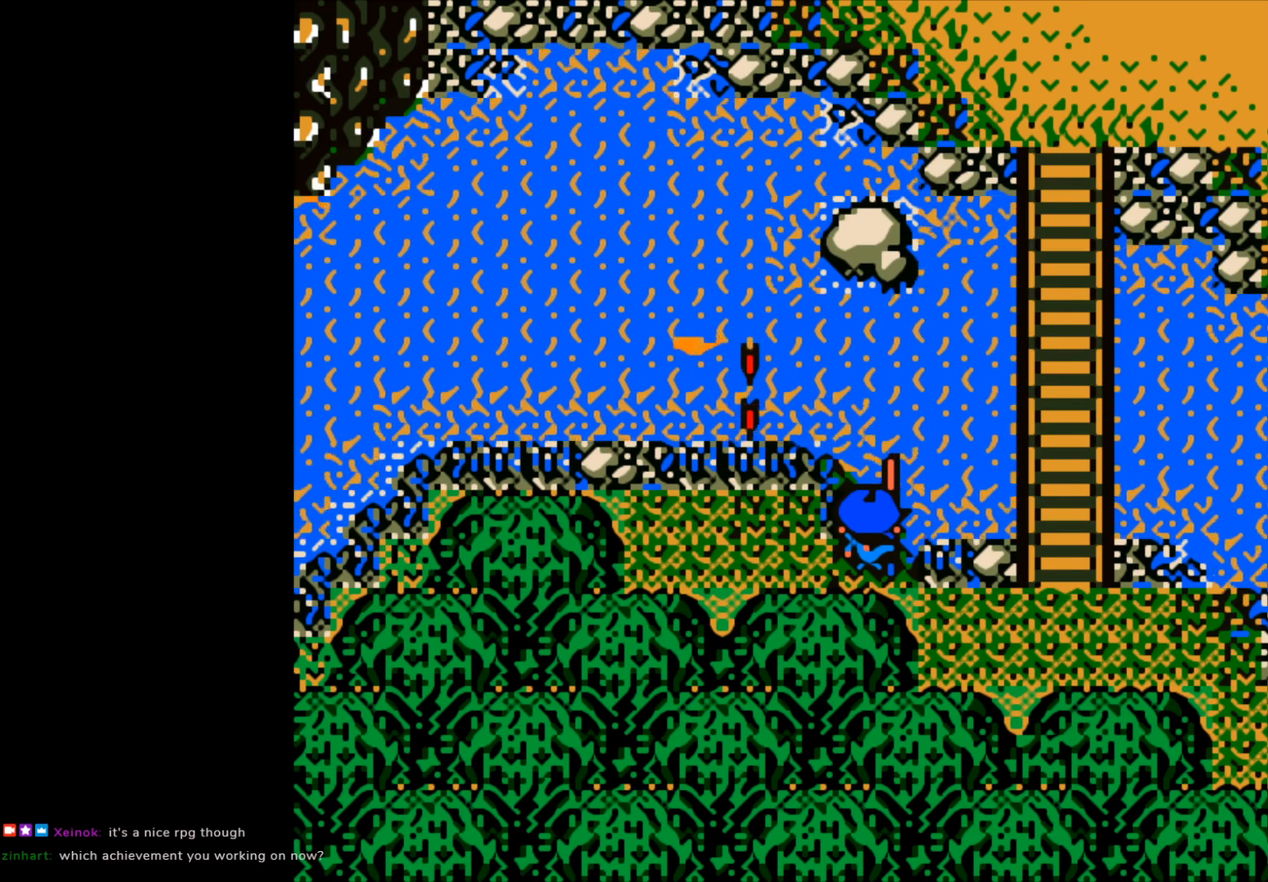
{"buttons": ["B"], "left_stick": "center", "events": [[500, "B", "down"]]}
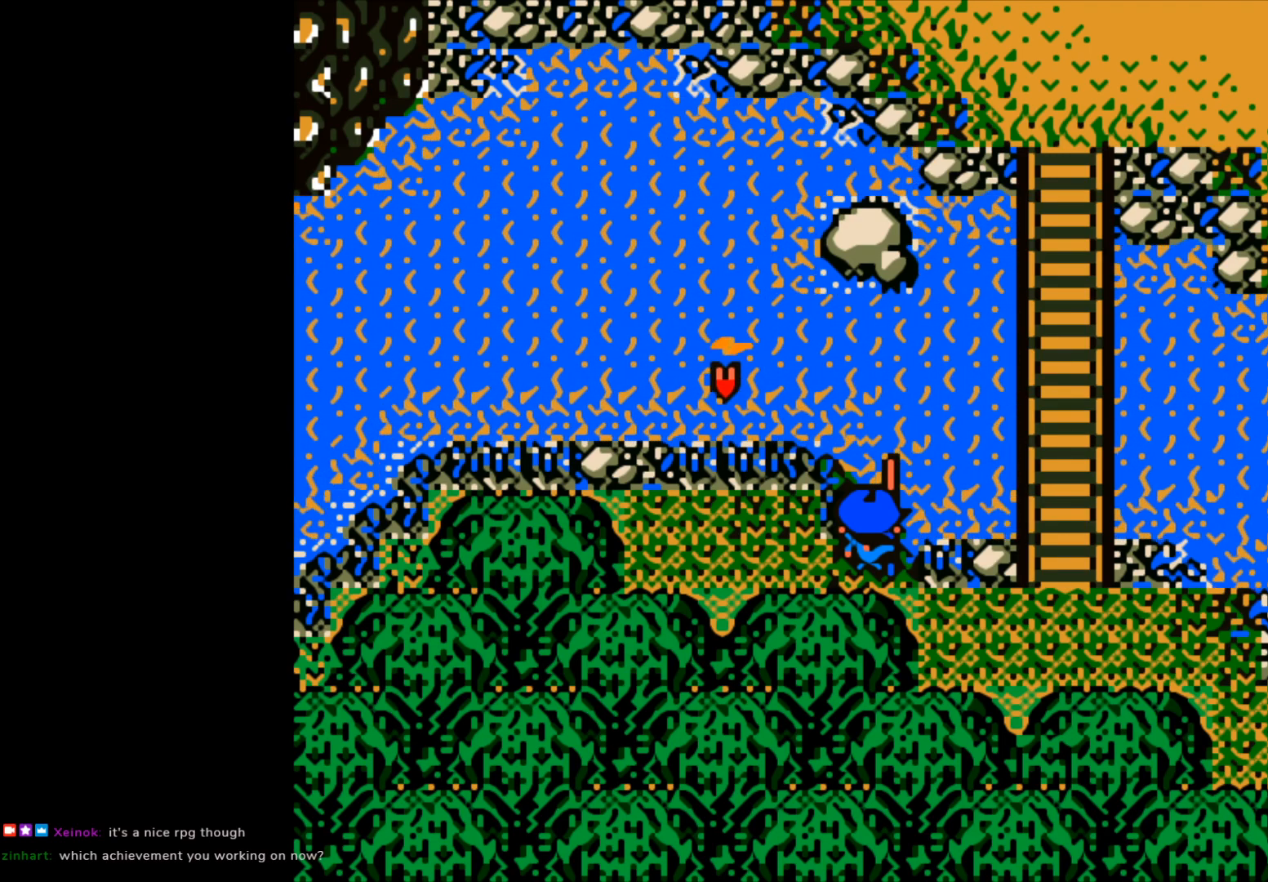
{"buttons": [], "left_stick": "center", "events": [[100, "B", "up"]]}
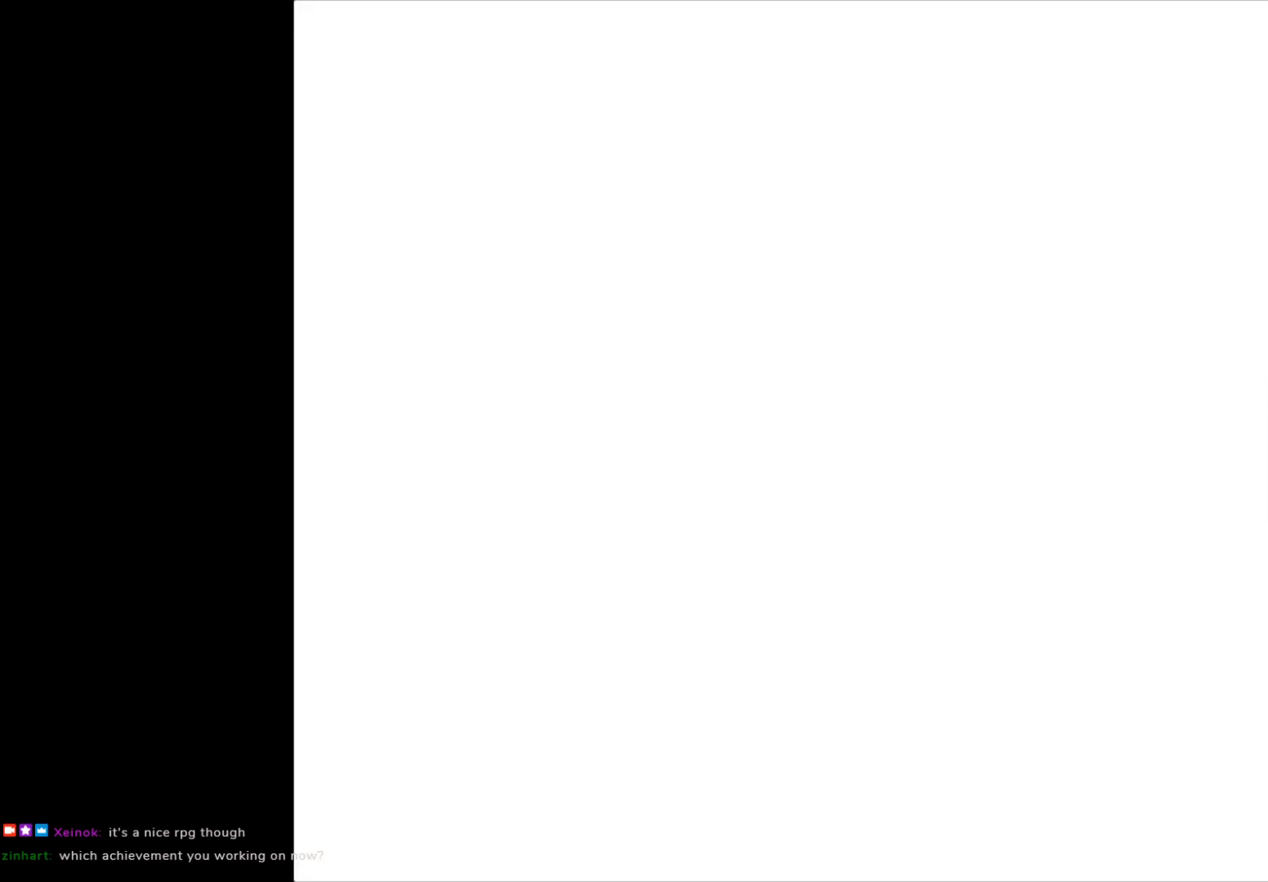
{"buttons": [], "left_stick": "center", "events": []}
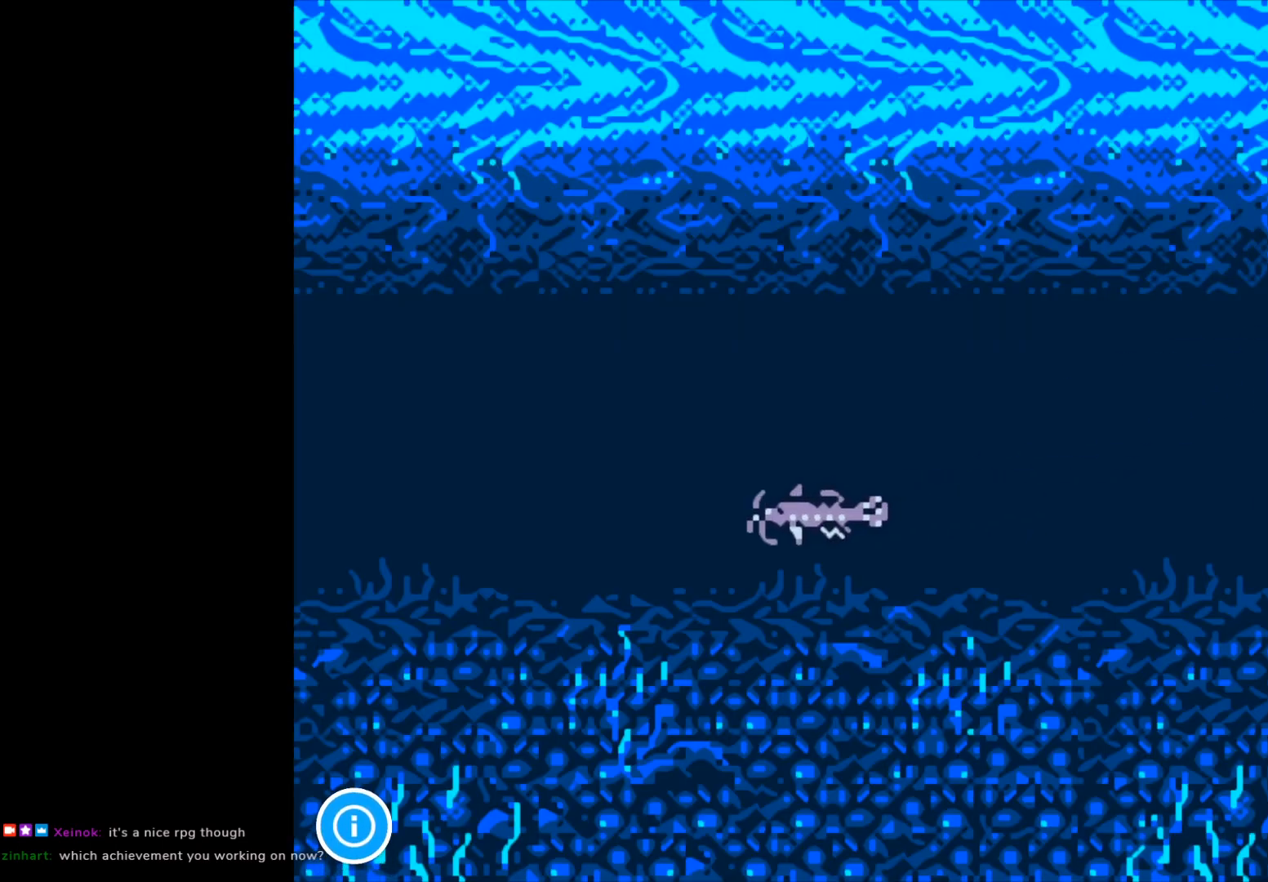
{"buttons": [], "left_stick": "center", "events": []}
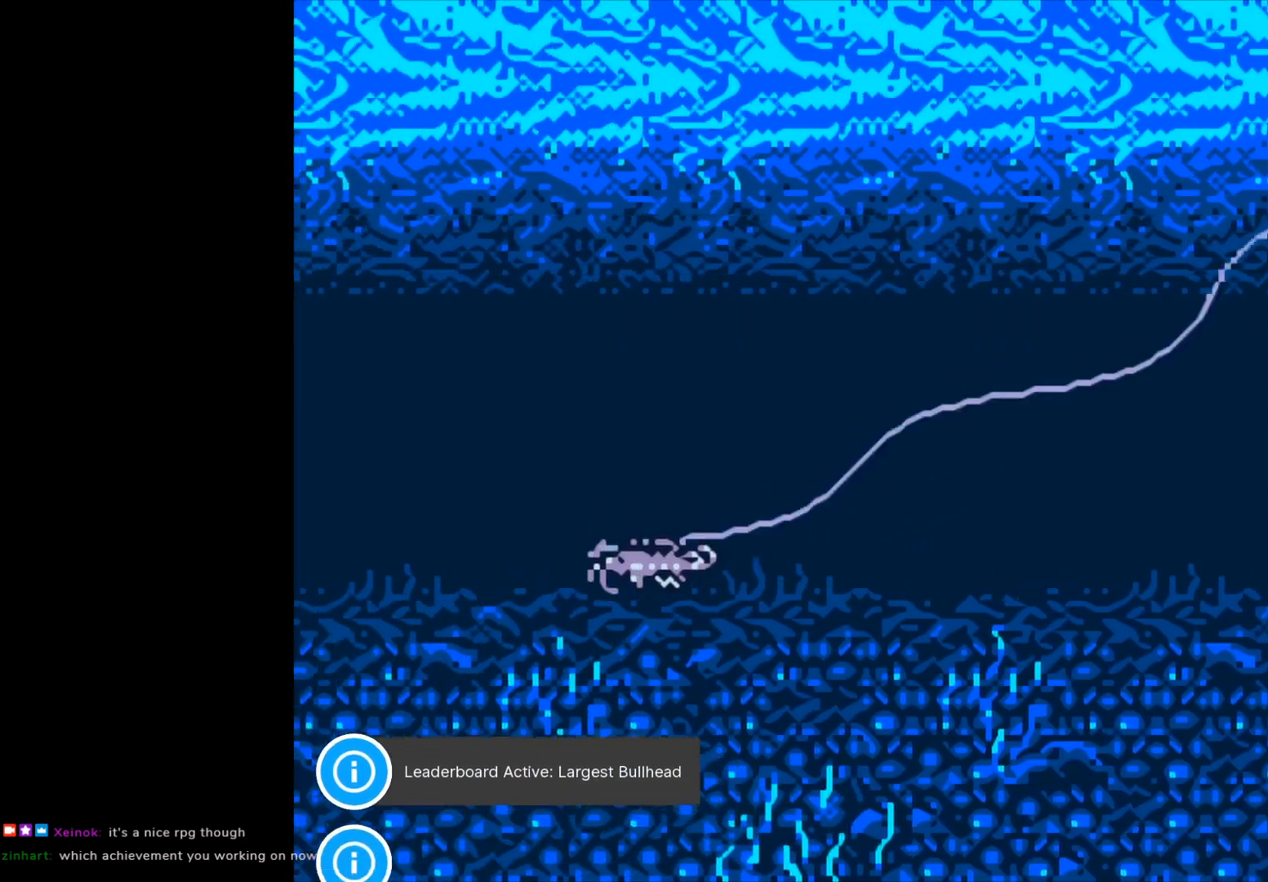
{"buttons": [], "left_stick": "center", "events": []}
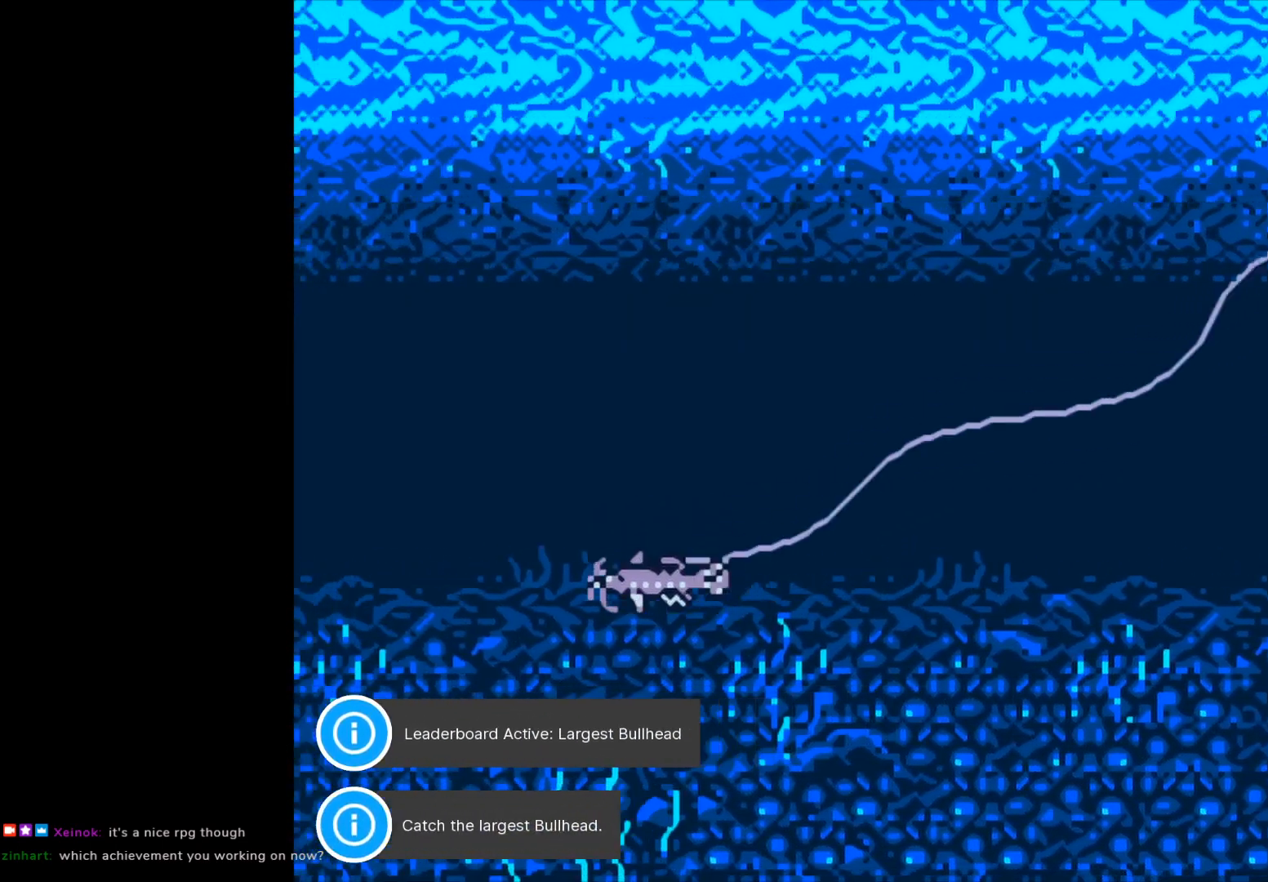
{"buttons": [], "left_stick": "center", "events": []}
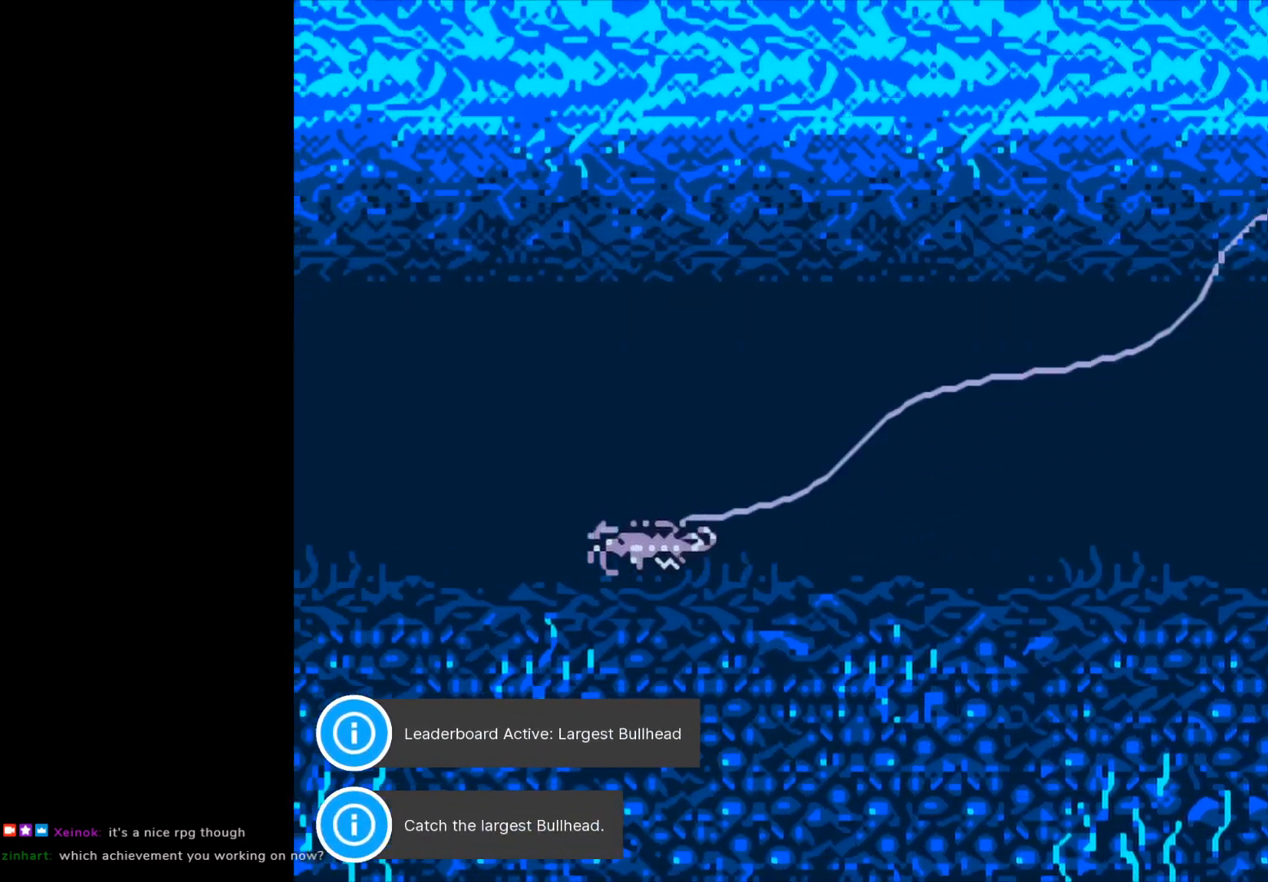
{"buttons": [], "left_stick": "center", "events": []}
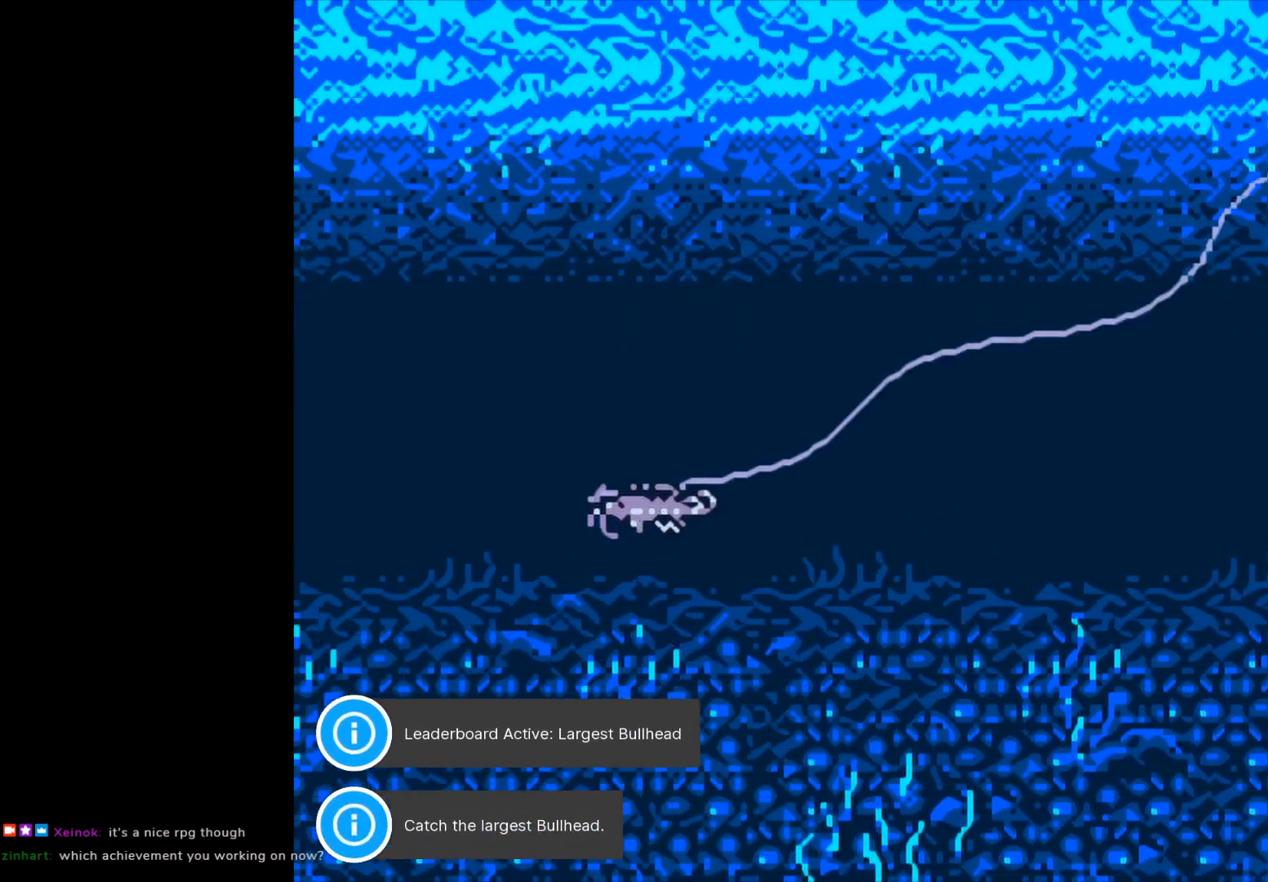
{"buttons": [], "left_stick": "center", "events": []}
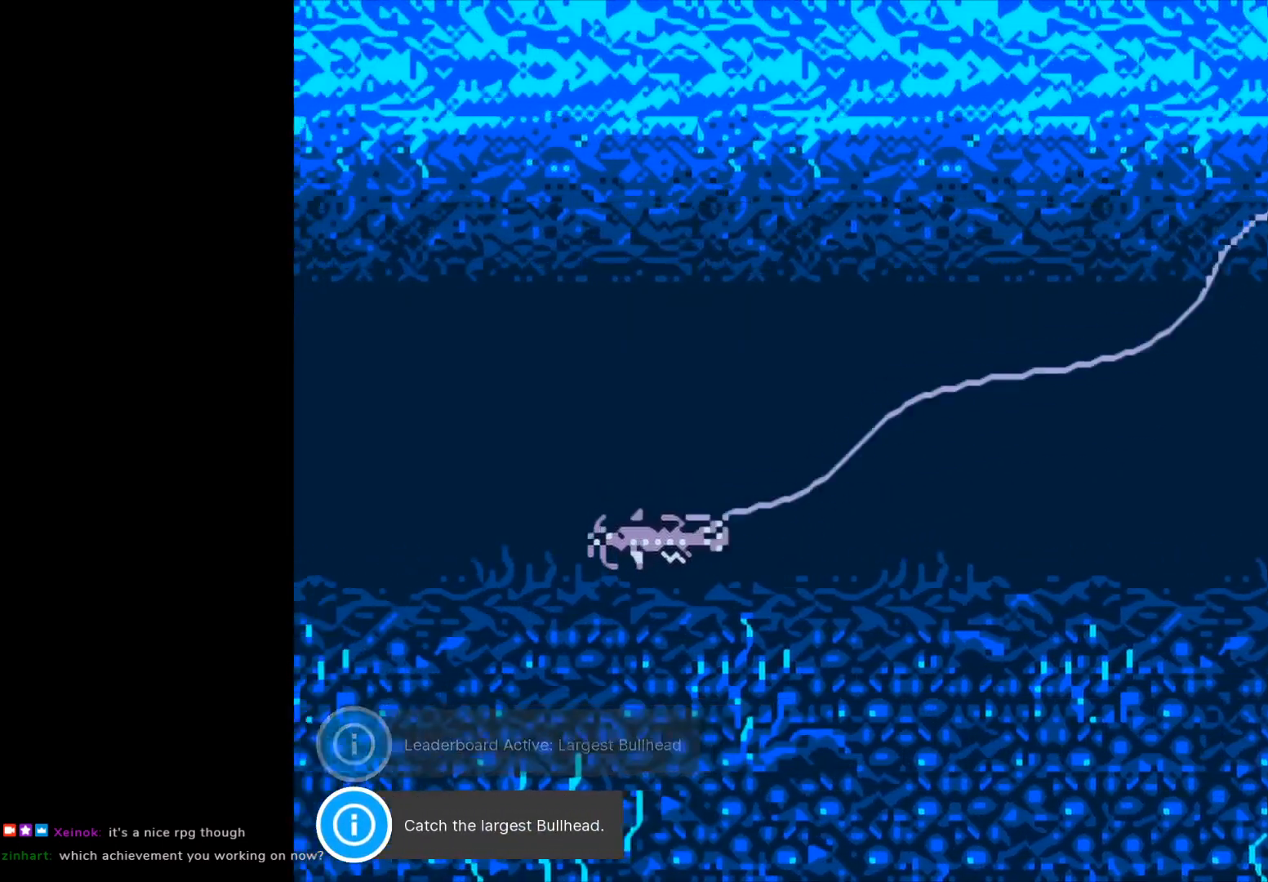
{"buttons": [], "left_stick": "center", "events": []}
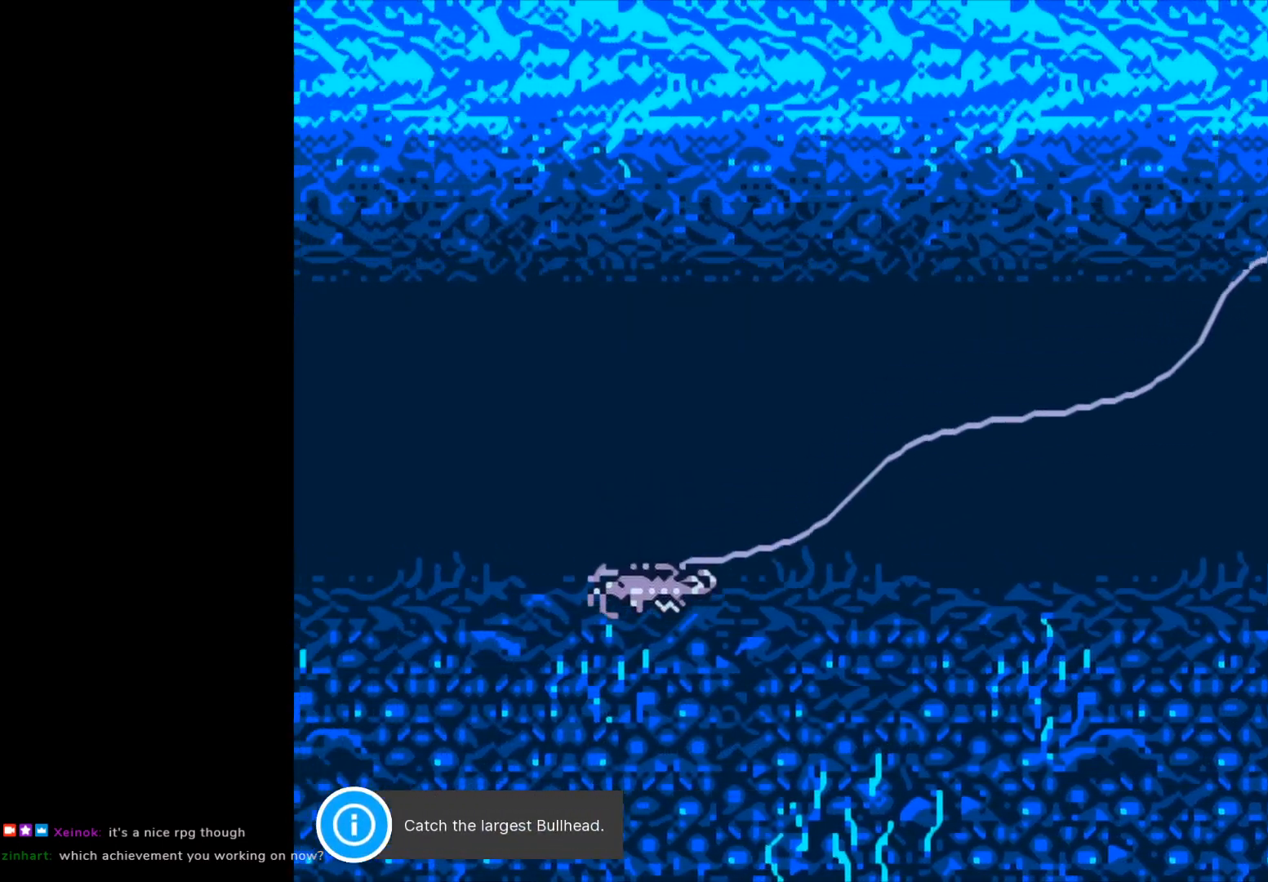
{"buttons": [], "left_stick": "center", "events": []}